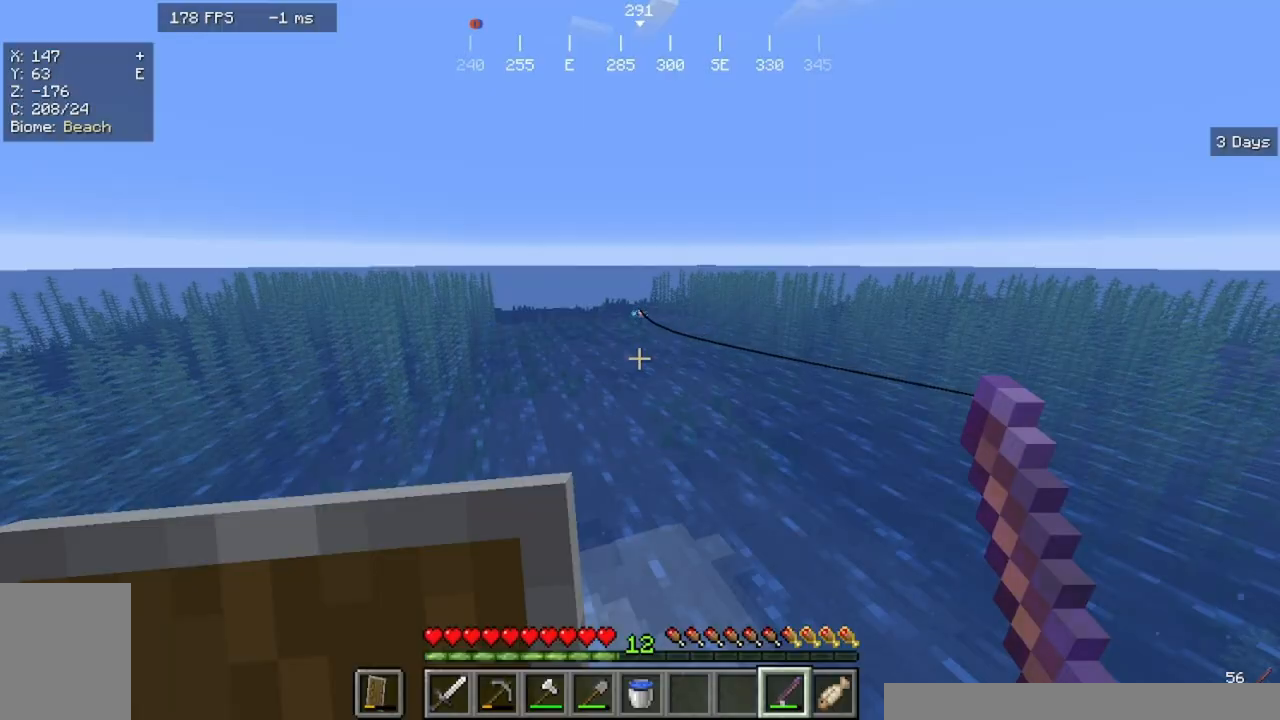
Gameplay with keyboard and mouse; each line is a JSON object with the keys and mouse buttons held at the frame after it. "events" lists presses ("down") and releases ("up") of "a", "d", "s", "w", "mouse_left" and "mouse_right" between this image and that frame as [ms after this image, input, new state], when the widget could be followed in between. "mouse_left", "mouse_right" = the "left", "right" buttons of the "mouse" list. No other keys are recorded. Fast repeated clicks can show as one long hold. Mouse movement is not recorded.
{"keys": [], "mouse": [], "events": []}
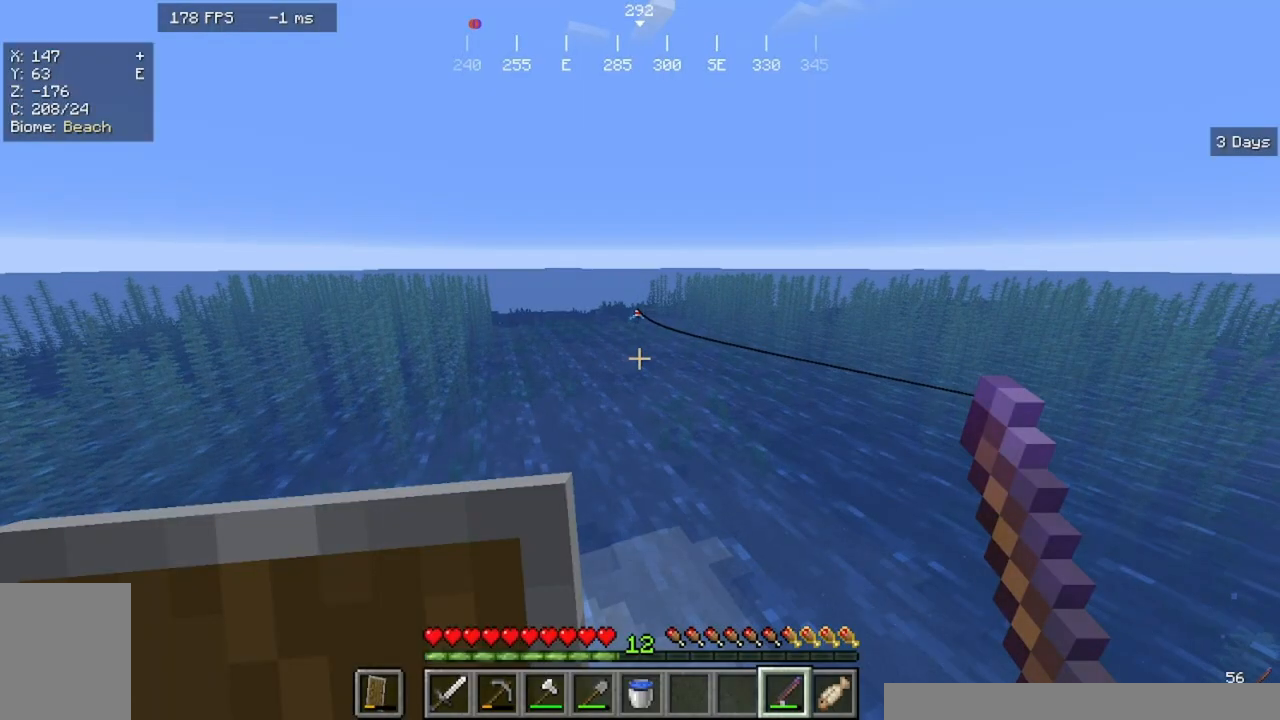
{"keys": [], "mouse": [], "events": []}
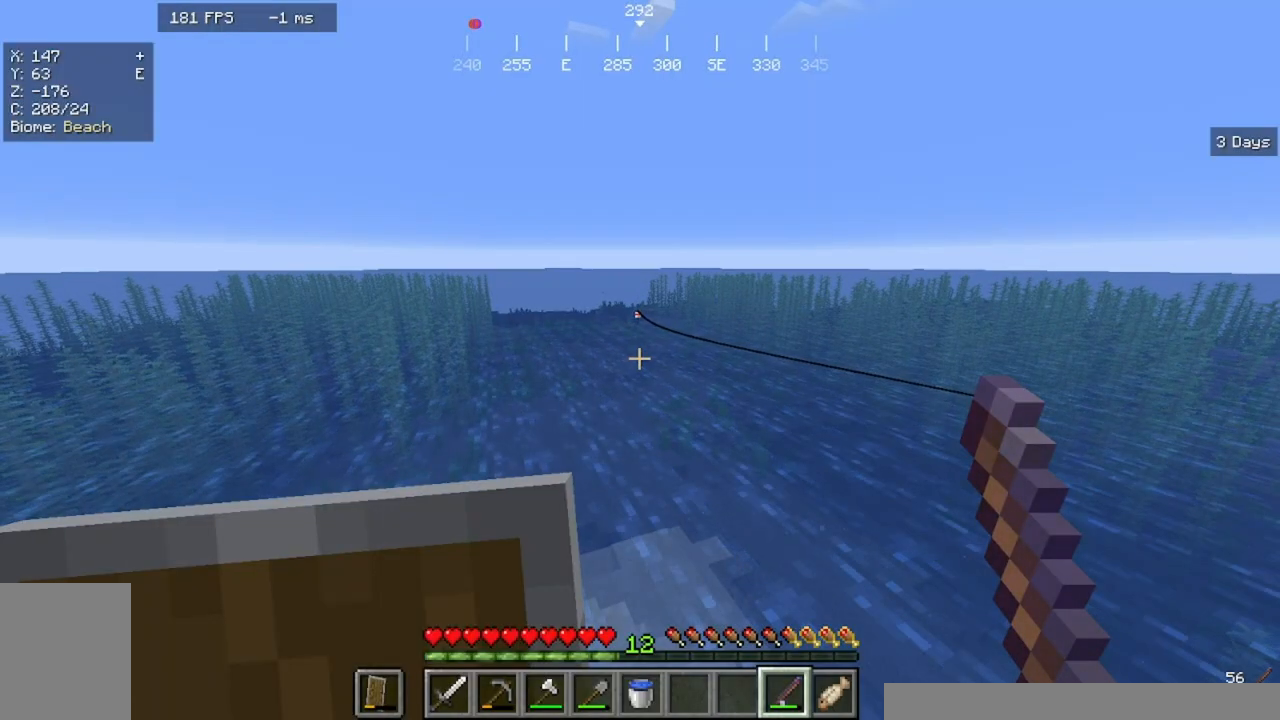
{"keys": [], "mouse": [], "events": []}
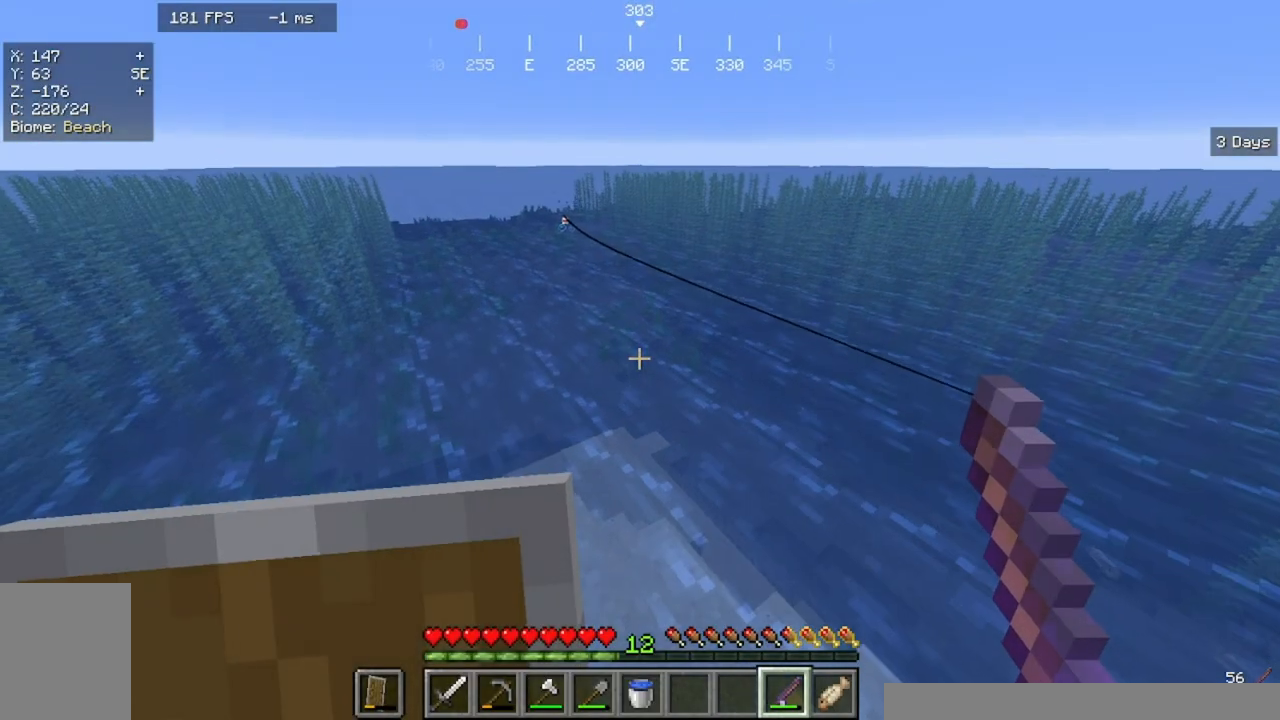
{"keys": [], "mouse": [], "events": []}
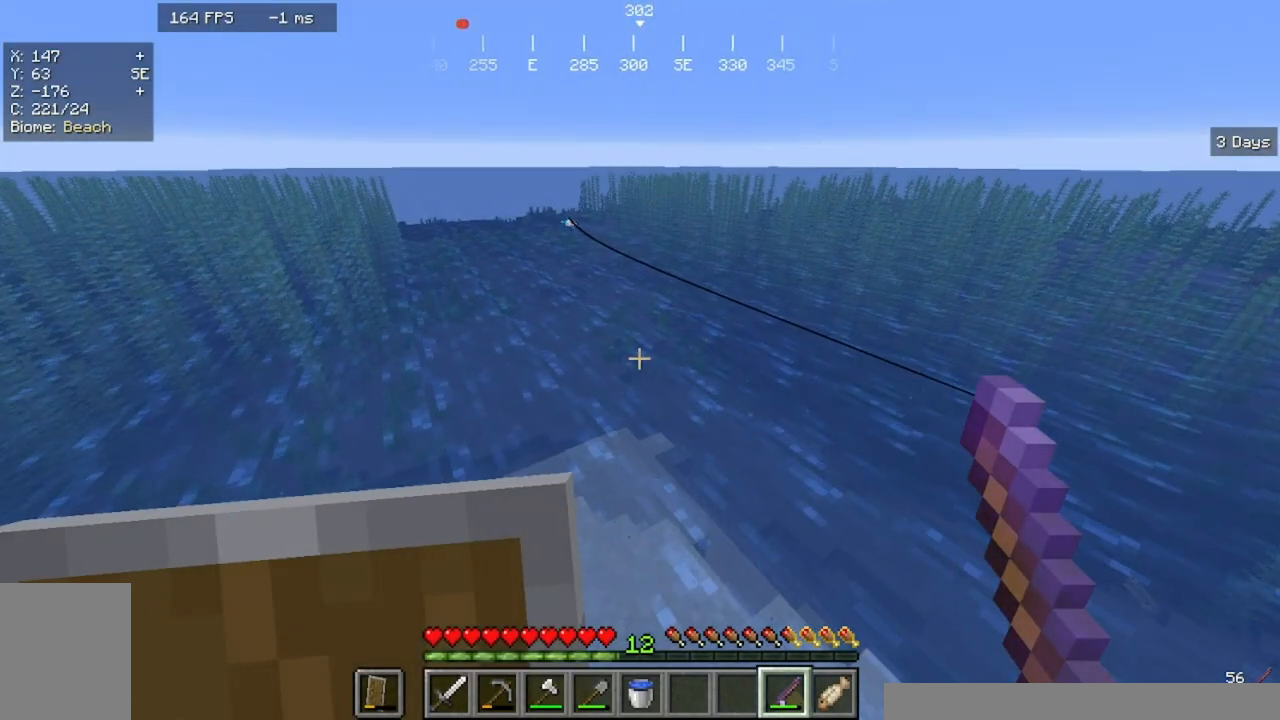
{"keys": [], "mouse": [], "events": []}
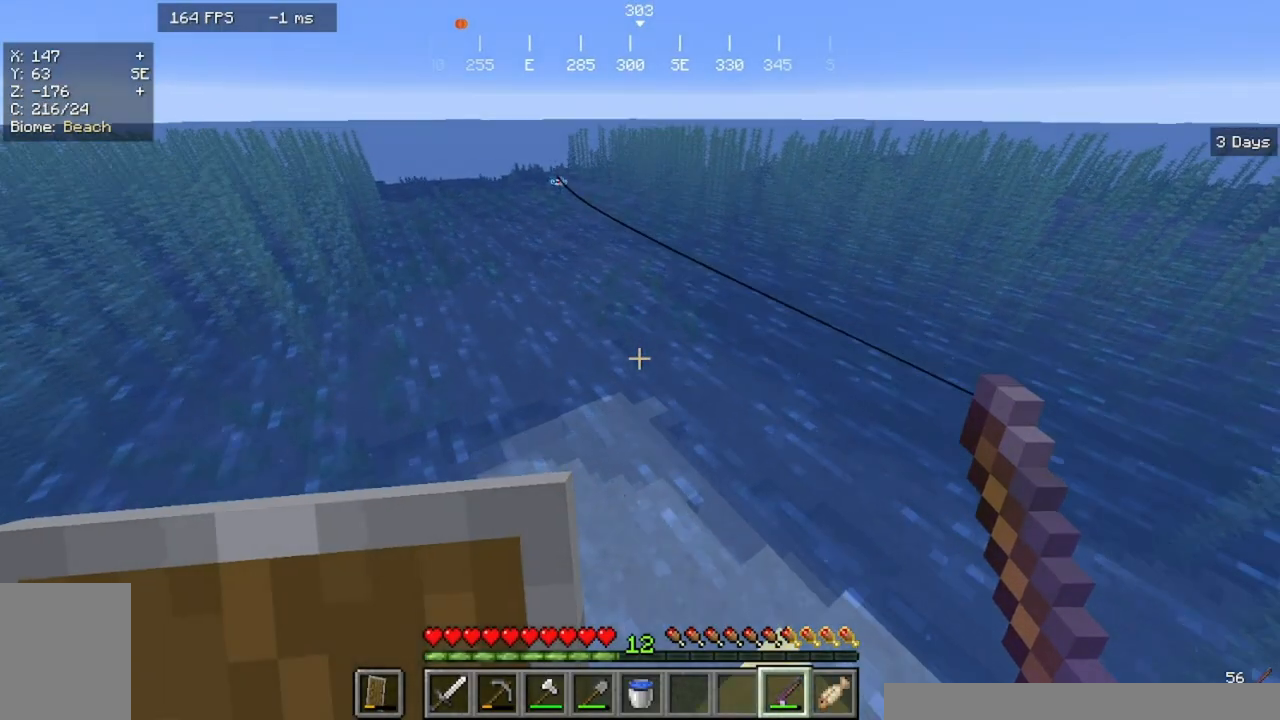
{"keys": [], "mouse": [], "events": []}
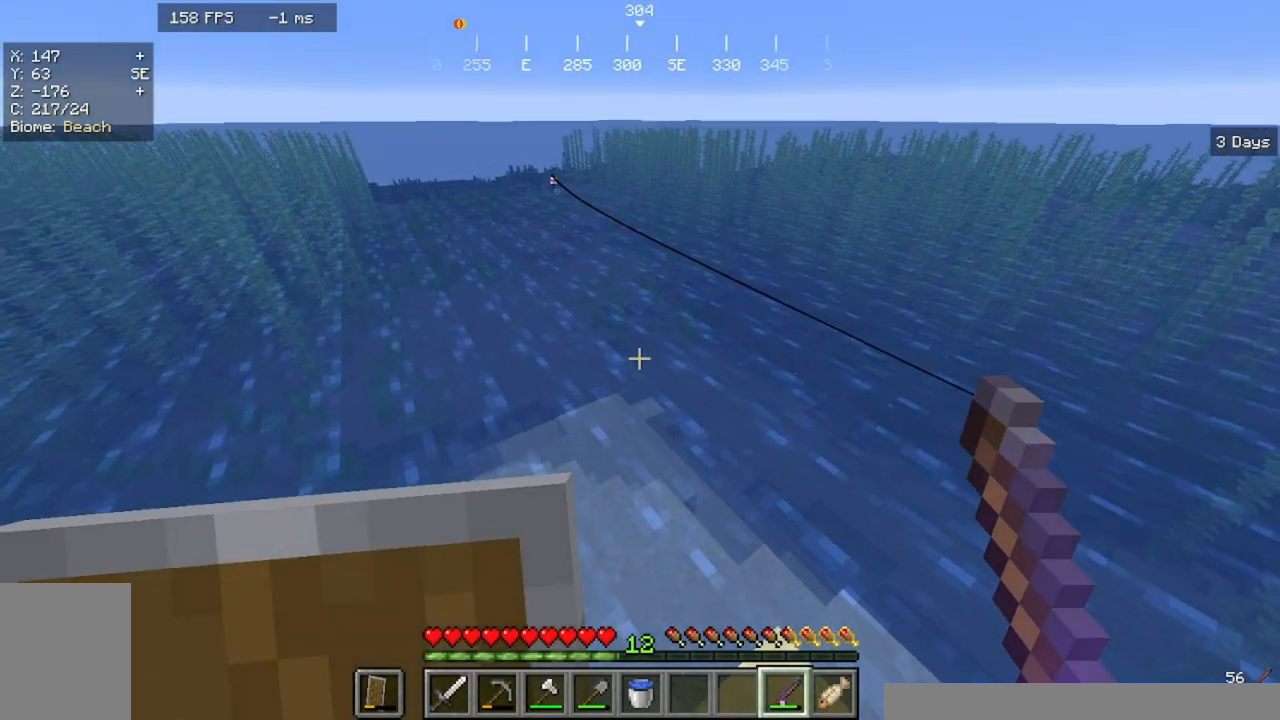
{"keys": ["a"], "mouse": [], "events": [[467, "a", "down"]]}